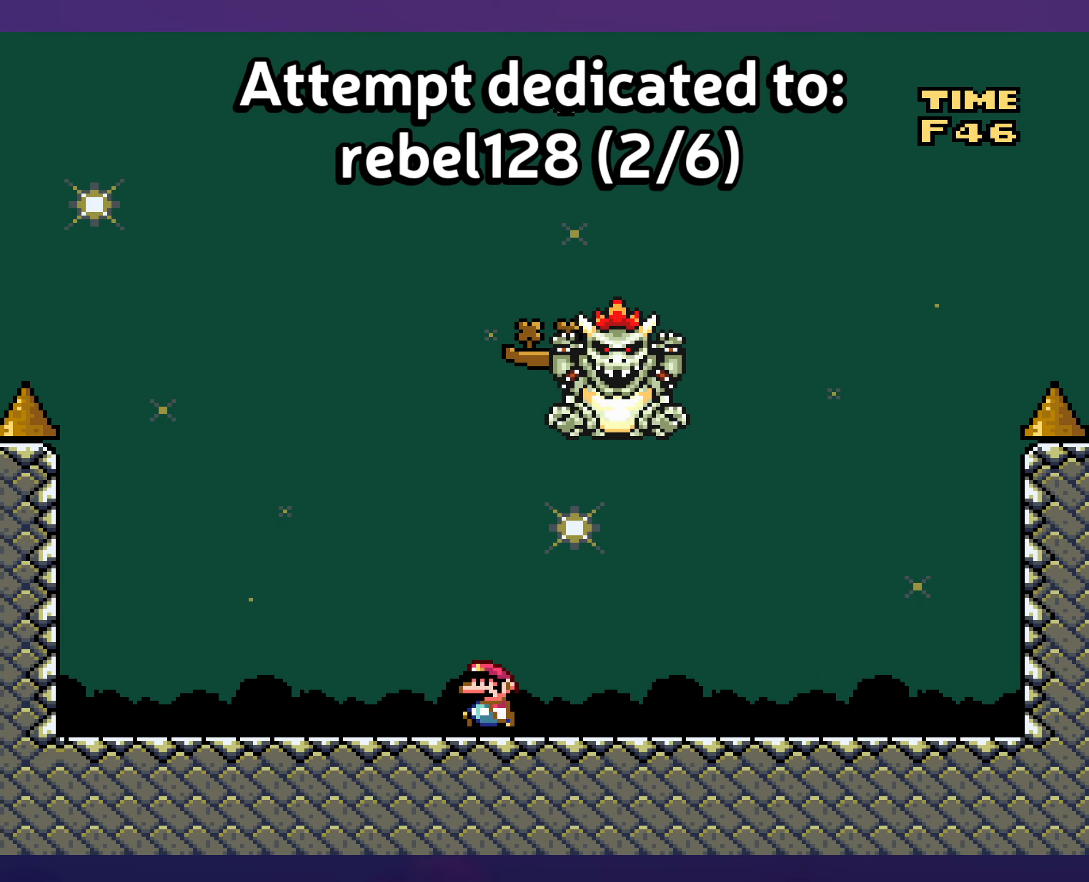
Gameplay with a controller (Nintendo layout); each line is a JSON object with the inputs held at the frame after it. "events" lists button and stick changes between this image and that frame as [ms after this image, input, new state], when the widget could be followed in between. Not read: L3 R3.
{"buttons": ["Y", "DPAD_RIGHT"], "events": [[67, "B", "down"], [84, "DPAD_LEFT", "up"], [217, "DPAD_RIGHT", "down"], [467, "B", "up"]]}
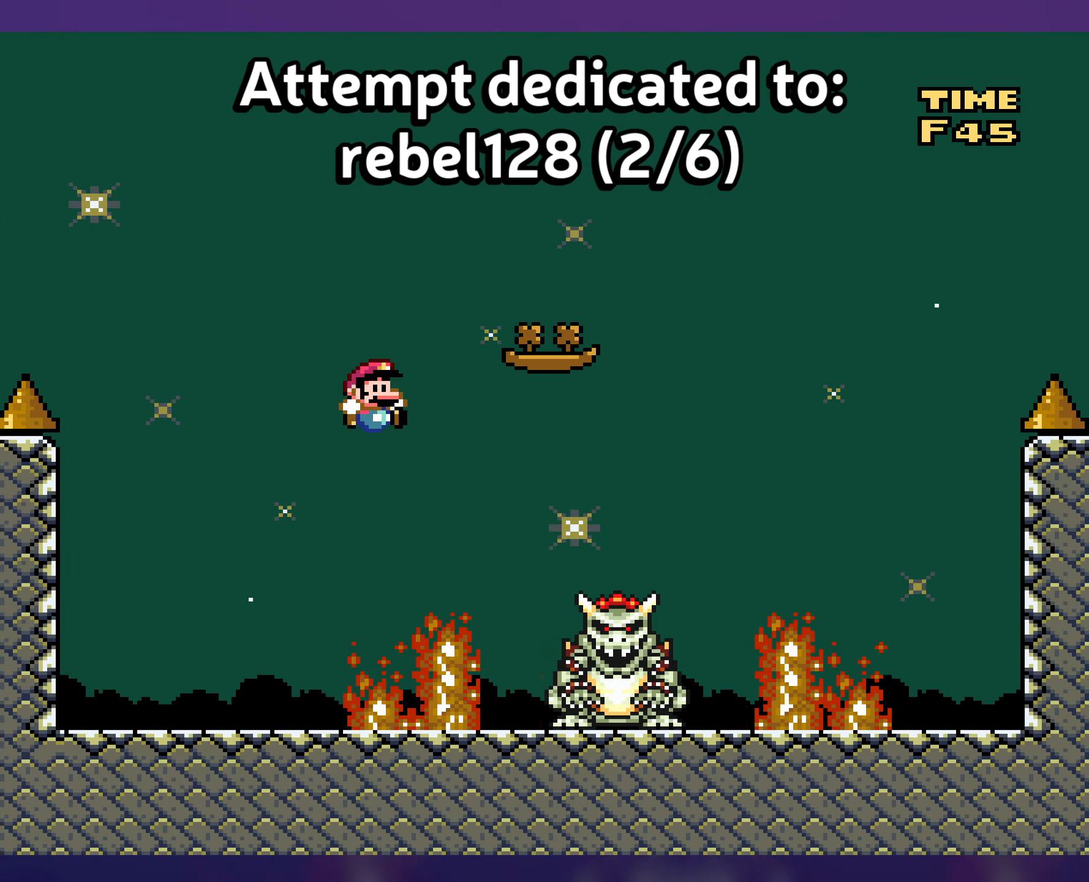
{"buttons": ["Y", "DPAD_RIGHT"], "events": [[84, "B", "down"], [117, "DPAD_RIGHT", "up"], [117, "DPAD_UP", "down"], [134, "DPAD_UP", "up"], [150, "DPAD_LEFT", "down"], [284, "B", "up"], [334, "DPAD_LEFT", "up"], [417, "DPAD_RIGHT", "down"]]}
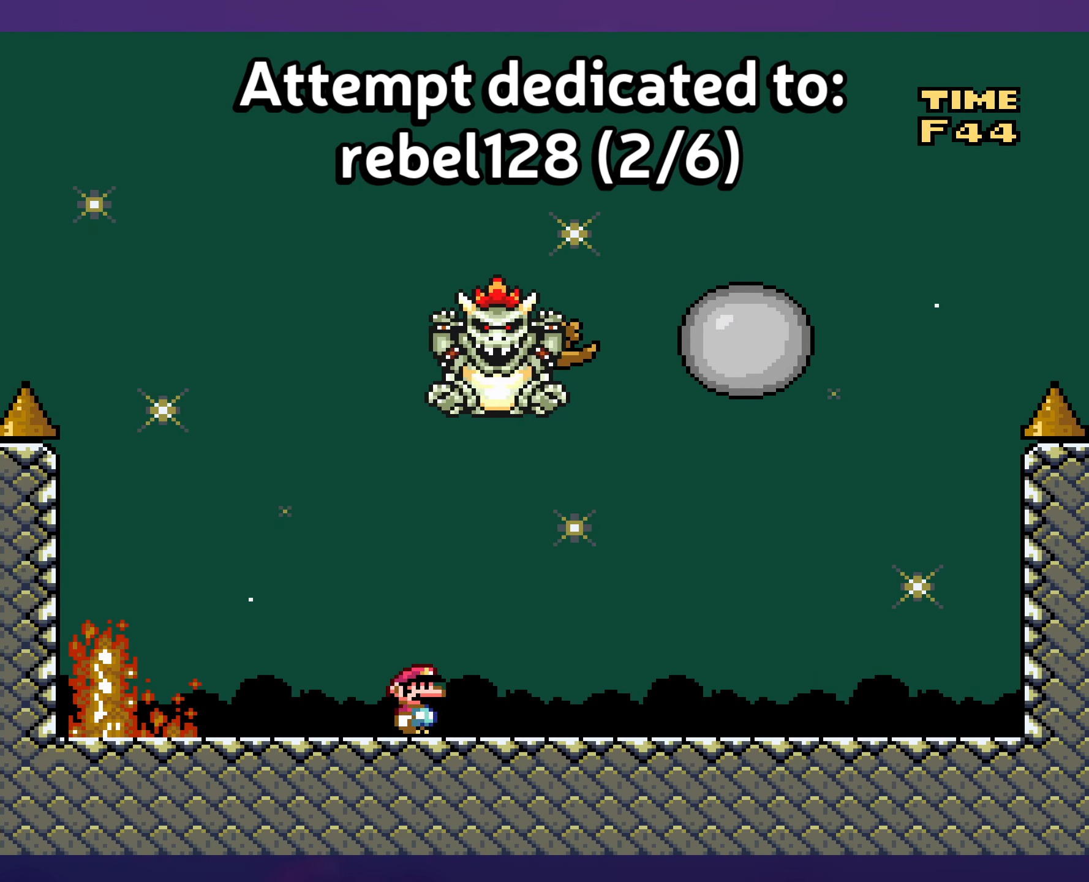
{"buttons": ["B", "Y", "DPAD_RIGHT"], "events": [[400, "B", "down"]]}
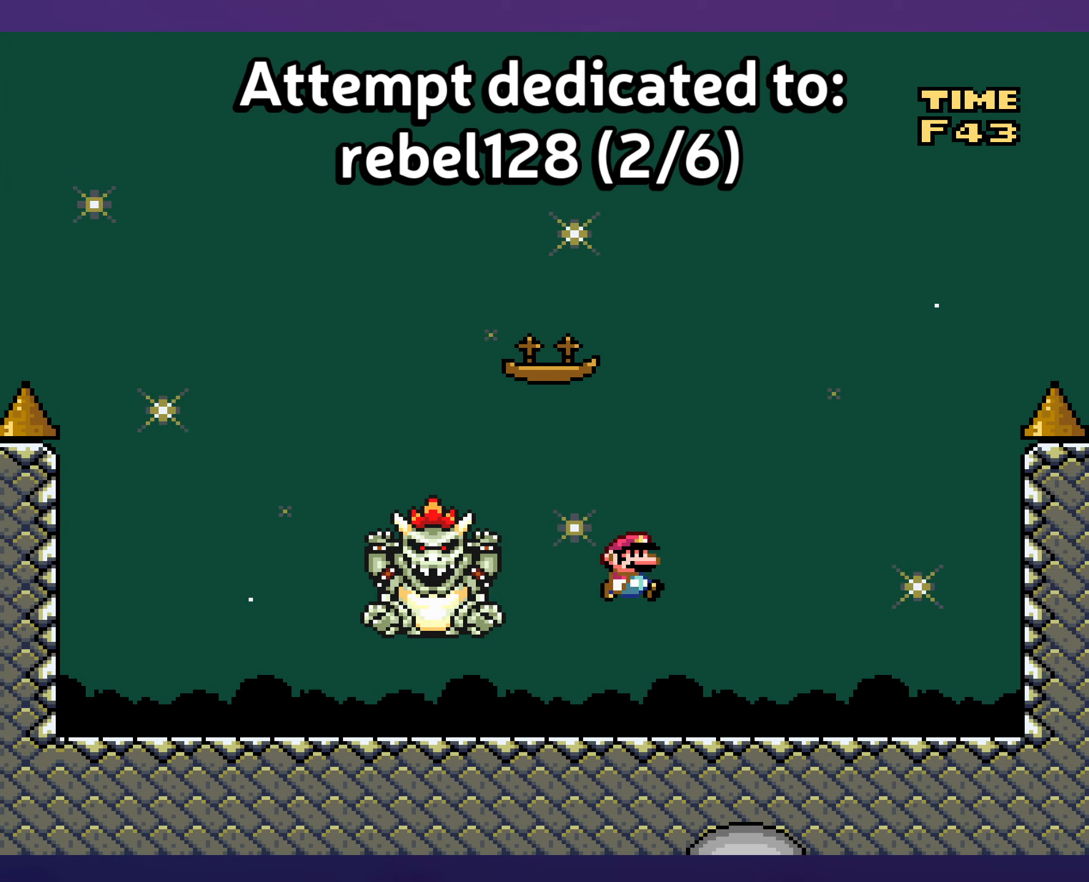
{"buttons": ["B", "Y"], "events": [[50, "DPAD_RIGHT", "up"], [50, "DPAD_UP", "down"], [66, "DPAD_LEFT", "down"], [66, "DPAD_UP", "up"], [216, "DPAD_LEFT", "up"]]}
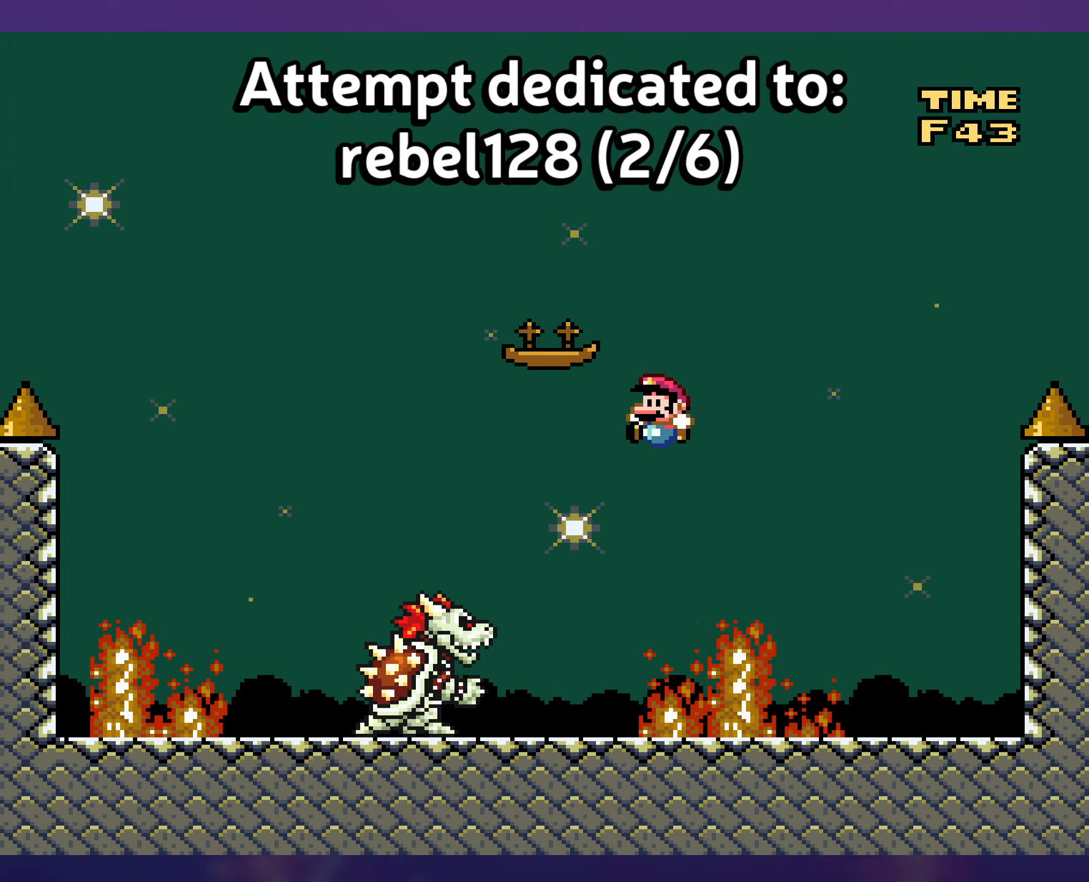
{"buttons": ["Y"], "events": [[16, "B", "up"]]}
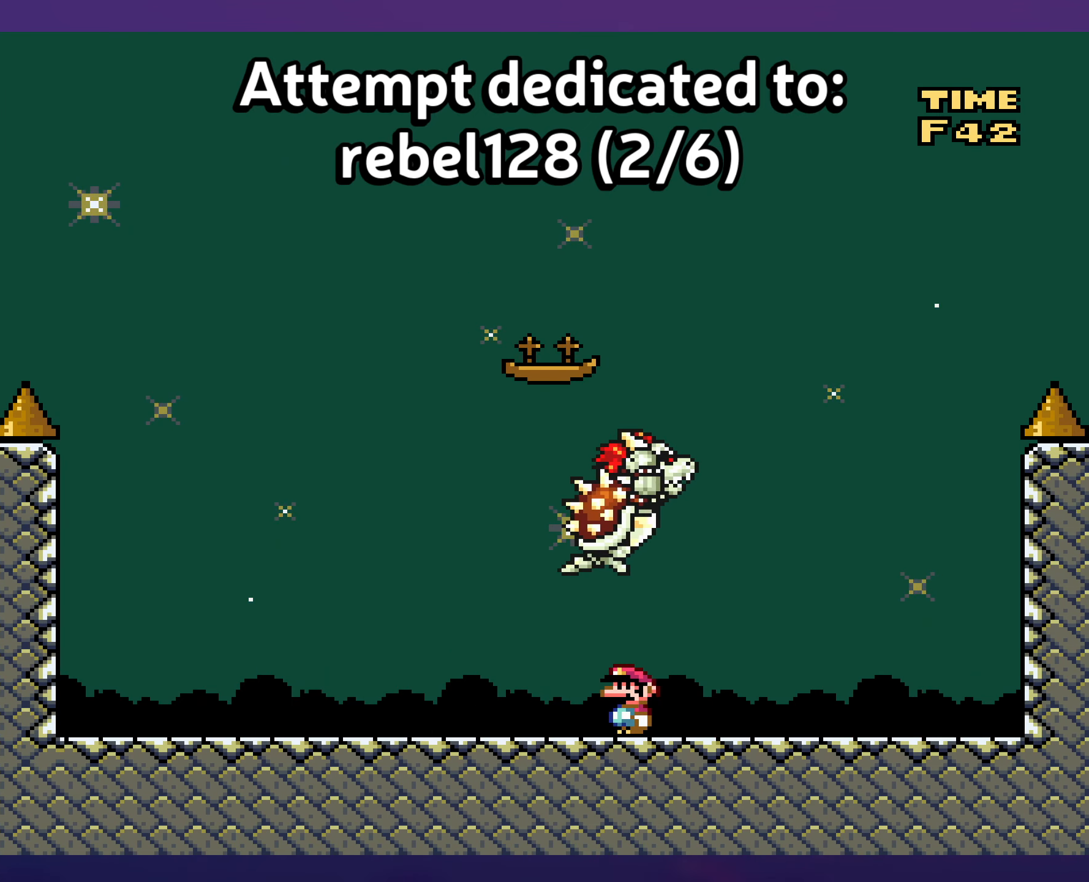
{"buttons": ["Y"], "events": [[83, "DPAD_LEFT", "down"], [466, "DPAD_LEFT", "up"]]}
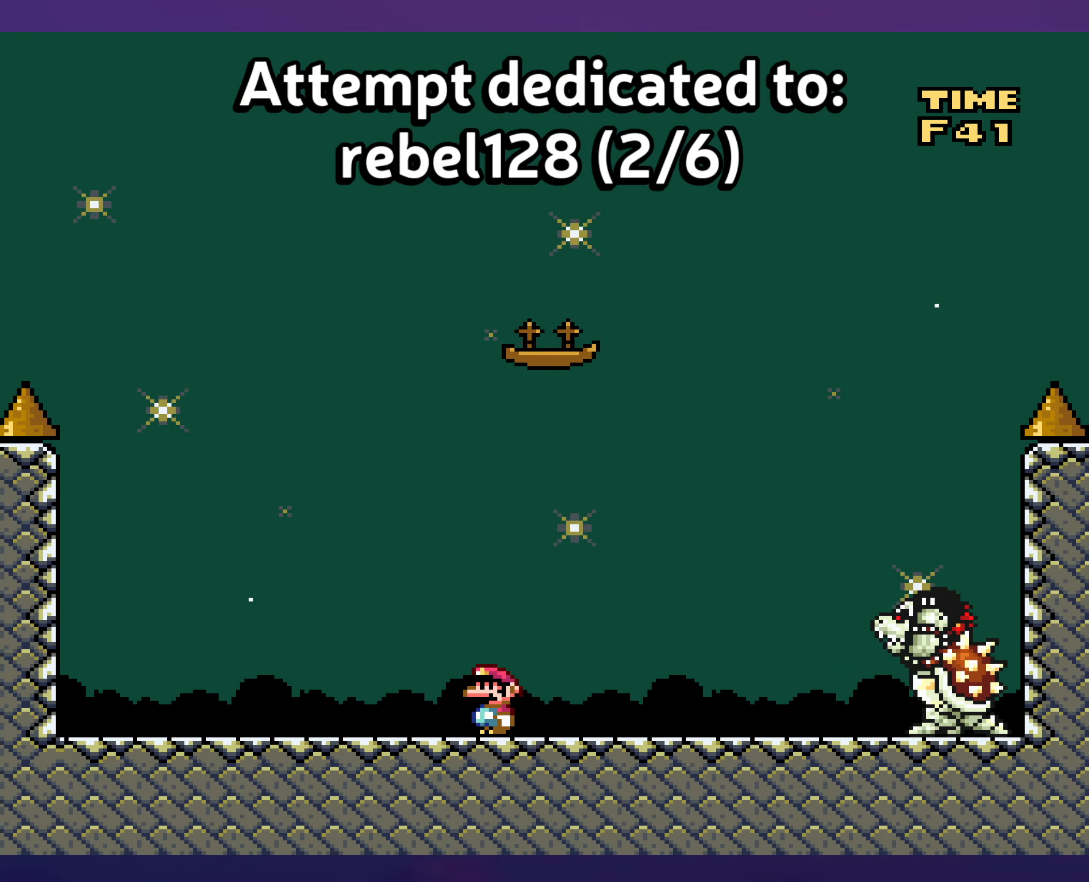
{"buttons": ["Y"], "events": [[83, "DPAD_RIGHT", "down"], [183, "DPAD_RIGHT", "up"]]}
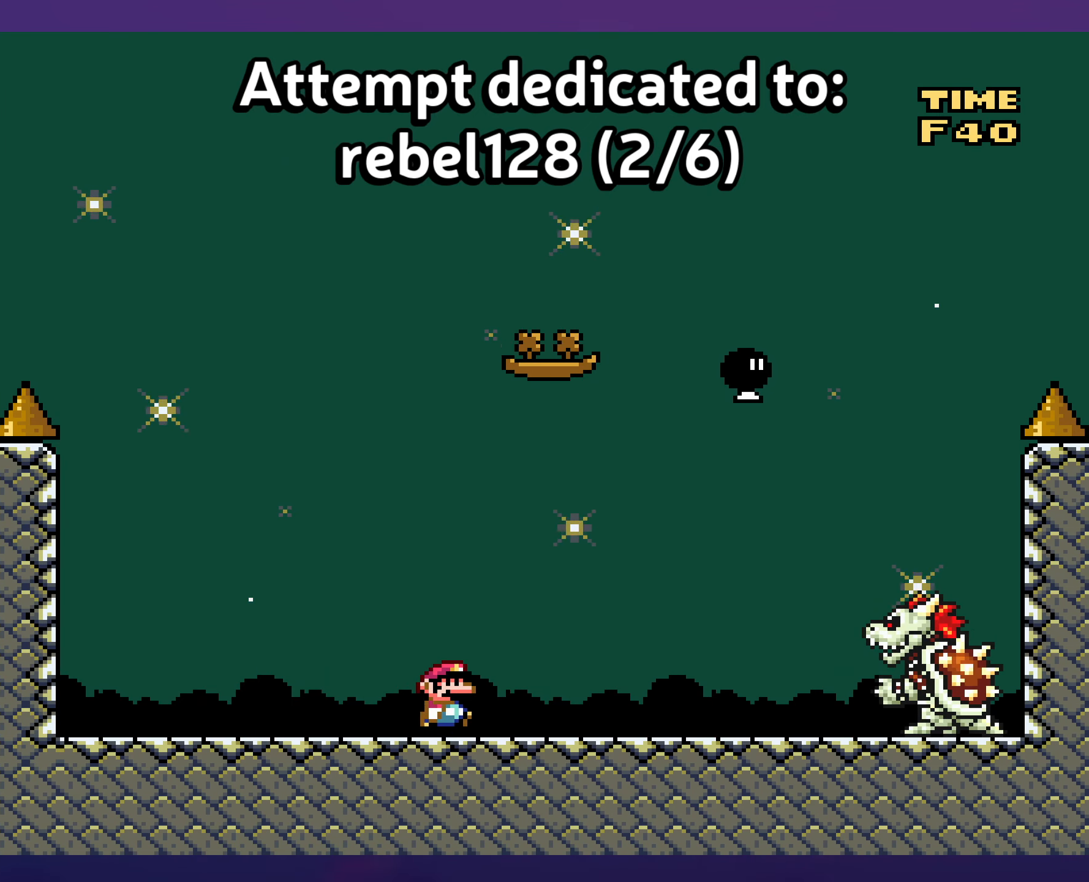
{"buttons": ["Y", "DPAD_LEFT"], "events": [[16, "DPAD_RIGHT", "down"], [200, "B", "down"], [333, "DPAD_RIGHT", "up"], [333, "DPAD_UP", "down"], [366, "DPAD_LEFT", "down"], [366, "DPAD_UP", "up"], [400, "B", "up"]]}
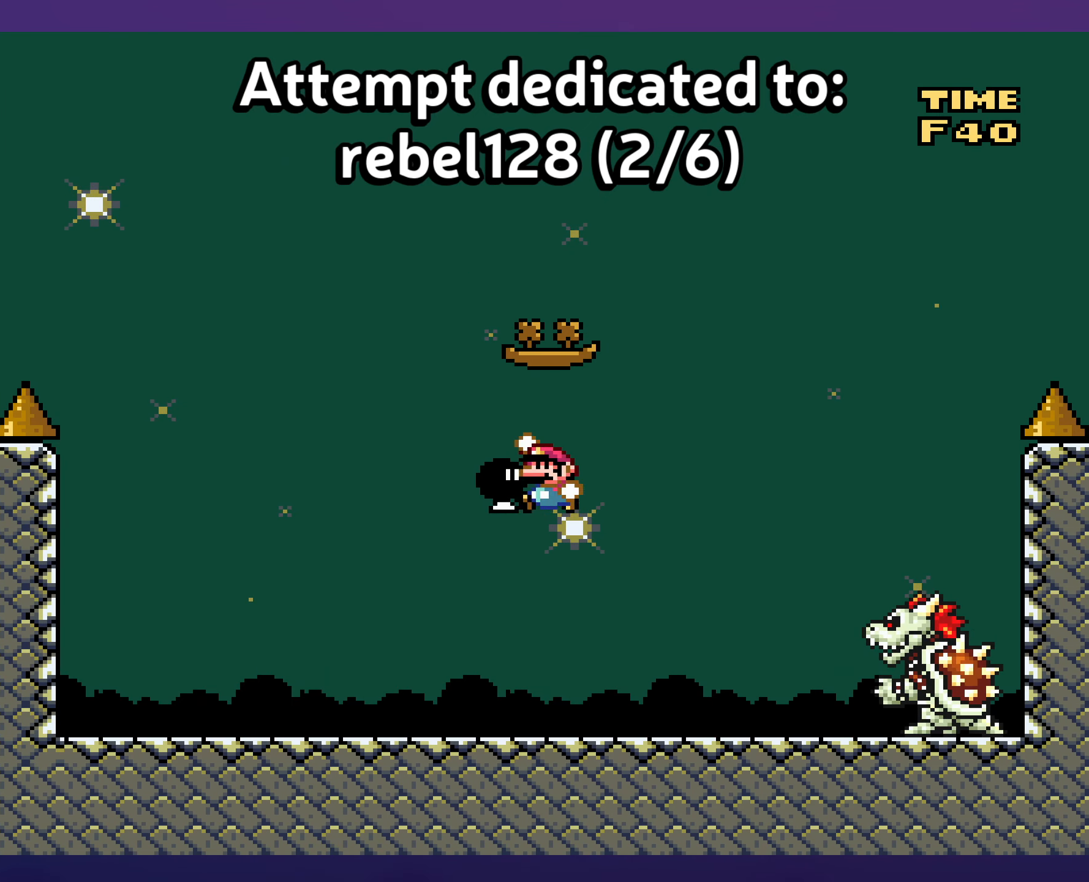
{"buttons": ["Y"], "events": [[150, "DPAD_LEFT", "up"], [283, "DPAD_RIGHT", "down"], [366, "DPAD_RIGHT", "up"]]}
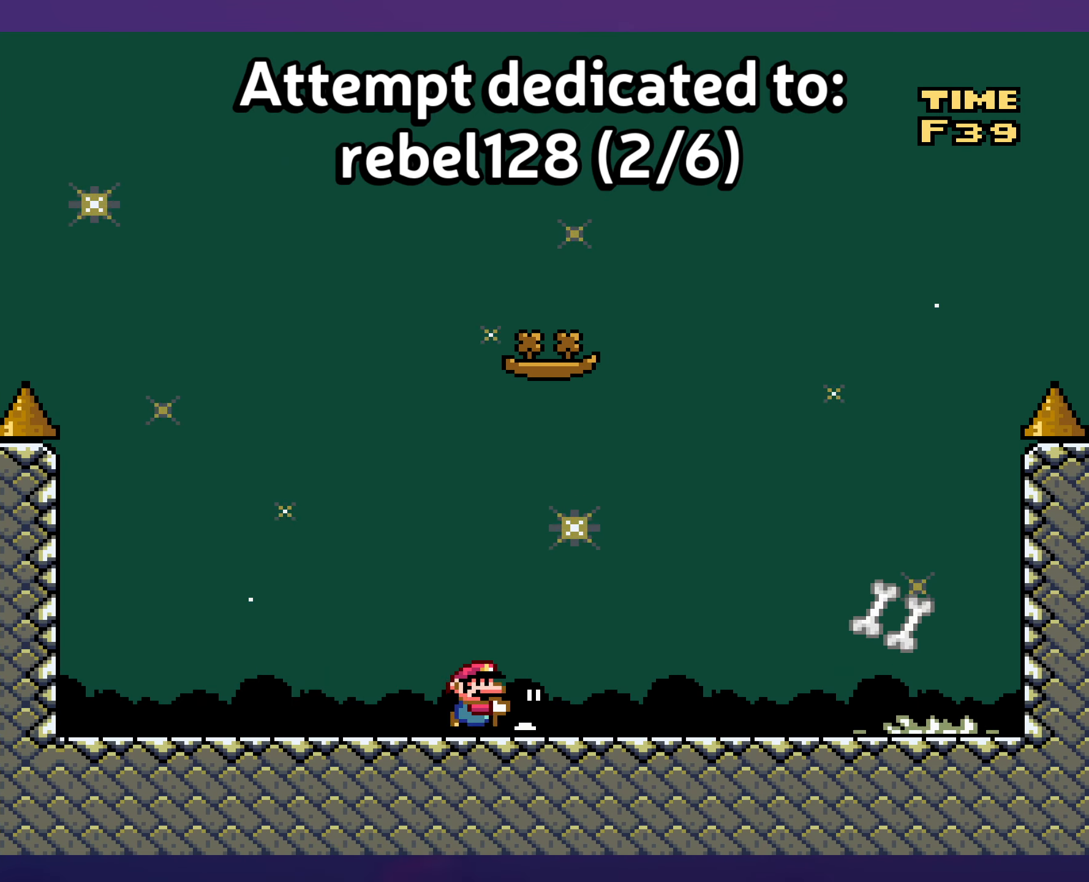
{"buttons": ["Y", "DPAD_RIGHT"], "events": [[16, "DPAD_RIGHT", "down"]]}
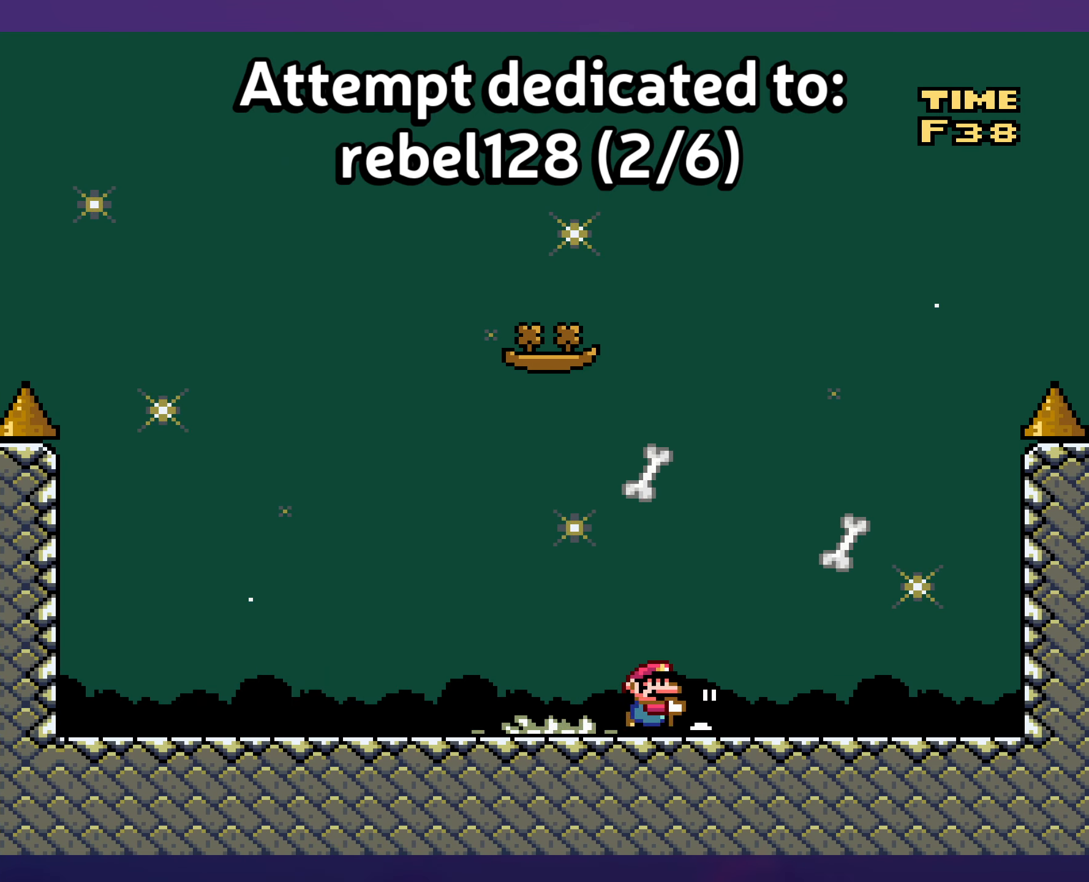
{"buttons": ["B", "DPAD_LEFT"], "events": [[16, "B", "down"], [100, "B", "up"], [200, "B", "down"], [283, "DPAD_UP", "down"], [300, "DPAD_RIGHT", "up"], [300, "DPAD_UP", "up"], [316, "DPAD_LEFT", "down"], [450, "Y", "up"]]}
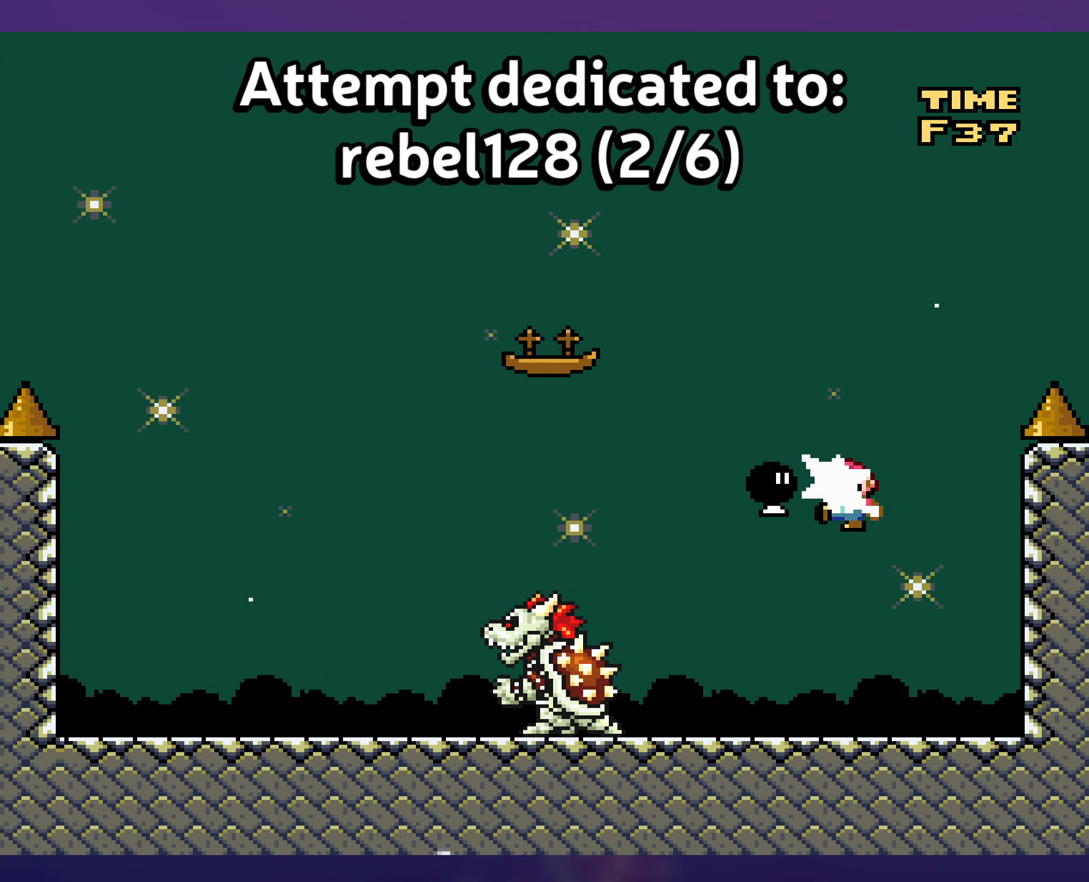
{"buttons": ["B", "Y", "DPAD_LEFT"], "events": [[16, "DPAD_UP", "down"], [33, "DPAD_LEFT", "up"], [50, "DPAD_RIGHT", "down"], [50, "DPAD_UP", "up"], [50, "Y", "down"], [450, "DPAD_RIGHT", "up"], [483, "DPAD_LEFT", "down"]]}
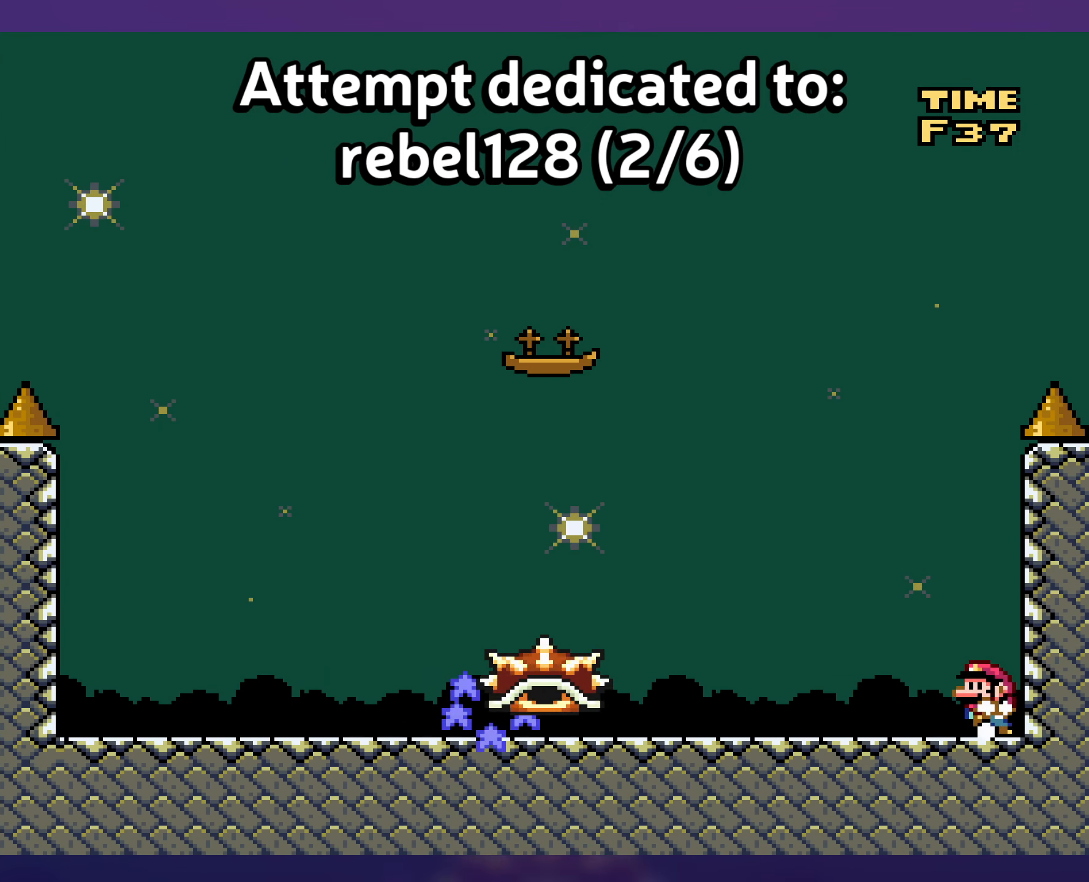
{"buttons": ["Y", "DPAD_LEFT"], "events": [[83, "B", "up"], [150, "DPAD_LEFT", "up"], [317, "DPAD_LEFT", "down"]]}
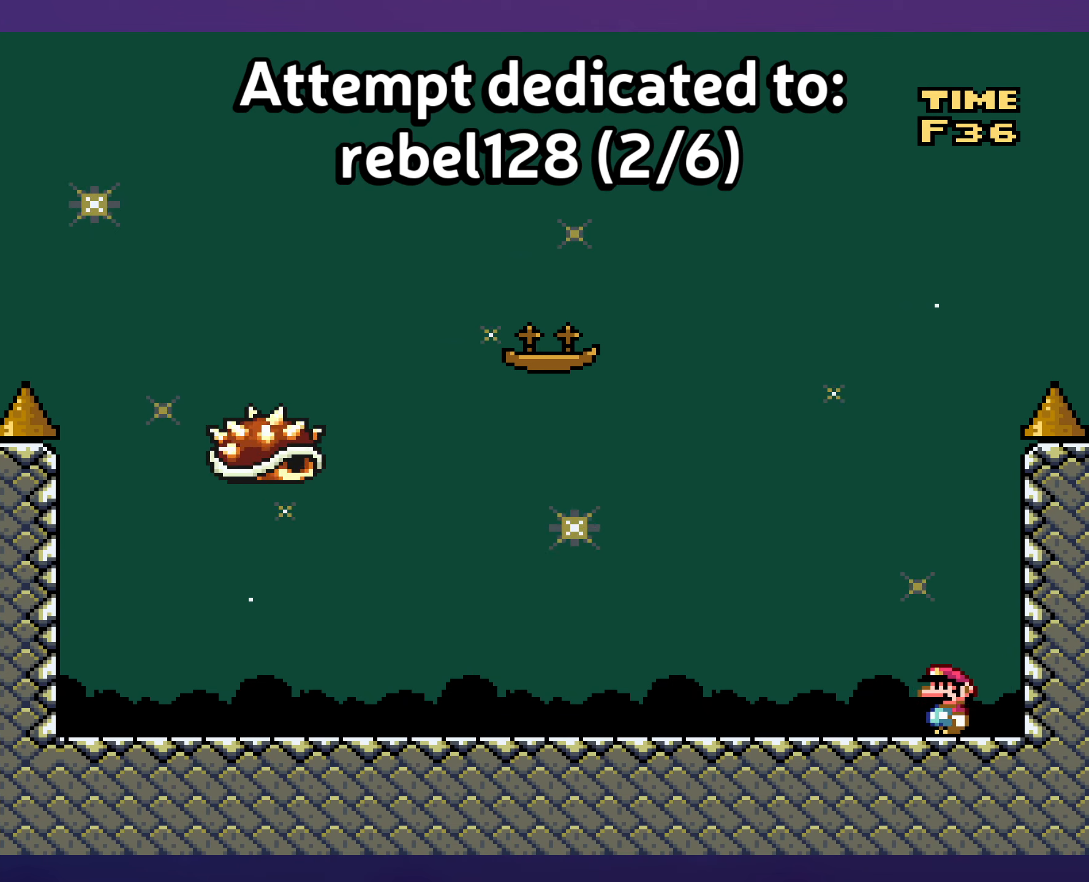
{"buttons": ["Y", "DPAD_RIGHT"], "events": [[383, "DPAD_LEFT", "up"], [500, "DPAD_RIGHT", "down"]]}
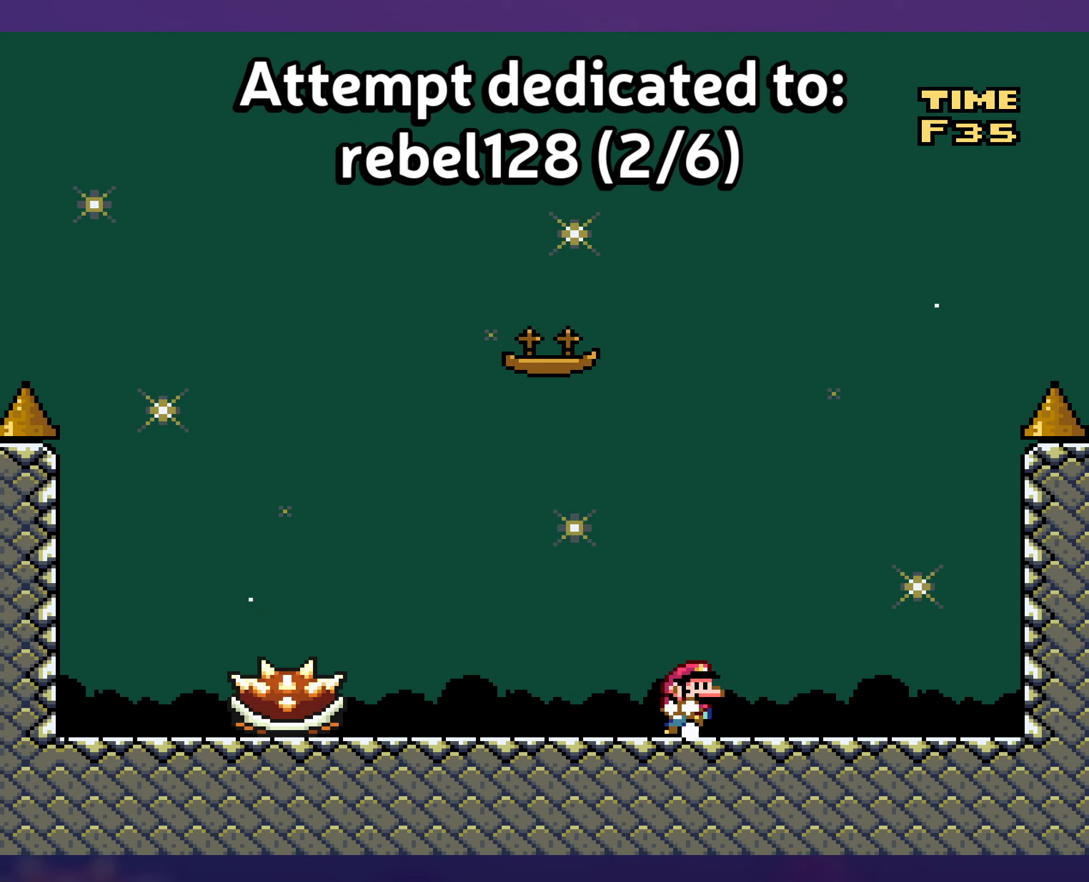
{"buttons": ["Y", "DPAD_LEFT"], "events": [[133, "DPAD_RIGHT", "up"], [283, "DPAD_LEFT", "down"]]}
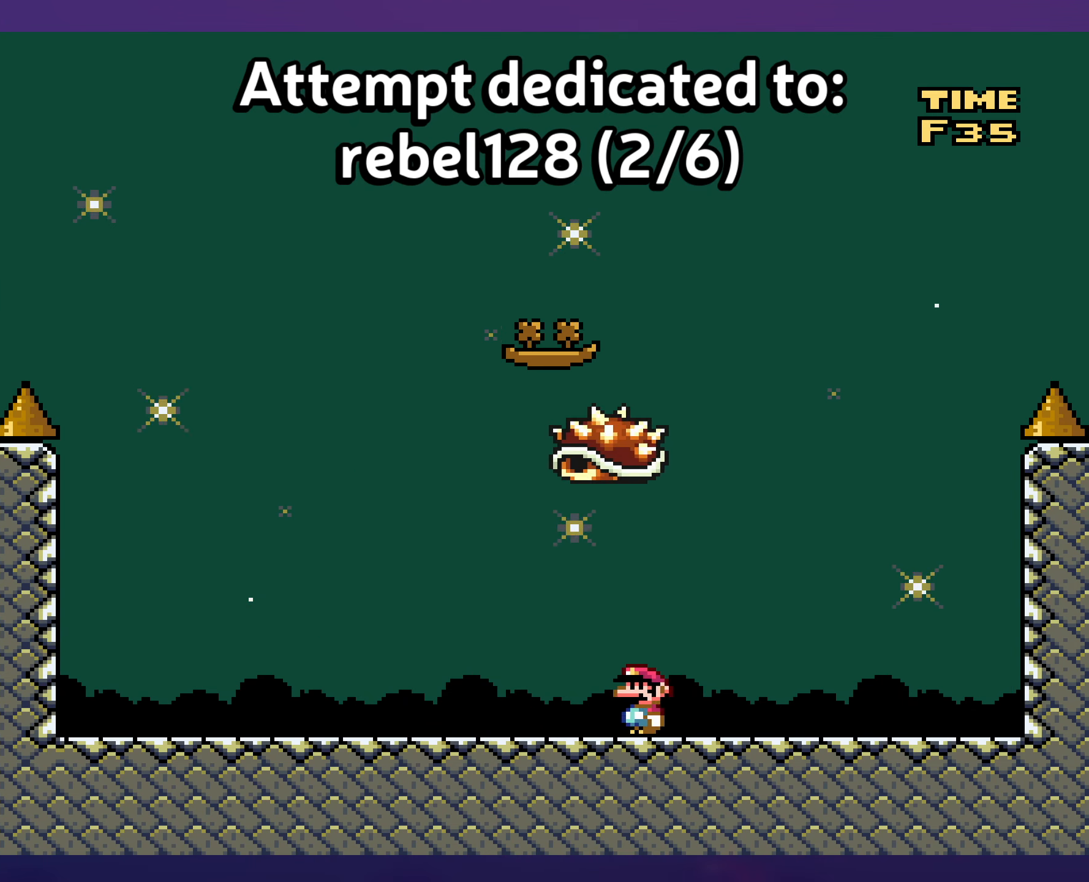
{"buttons": ["Y"], "events": [[167, "DPAD_LEFT", "up"], [283, "DPAD_RIGHT", "down"], [400, "DPAD_RIGHT", "up"]]}
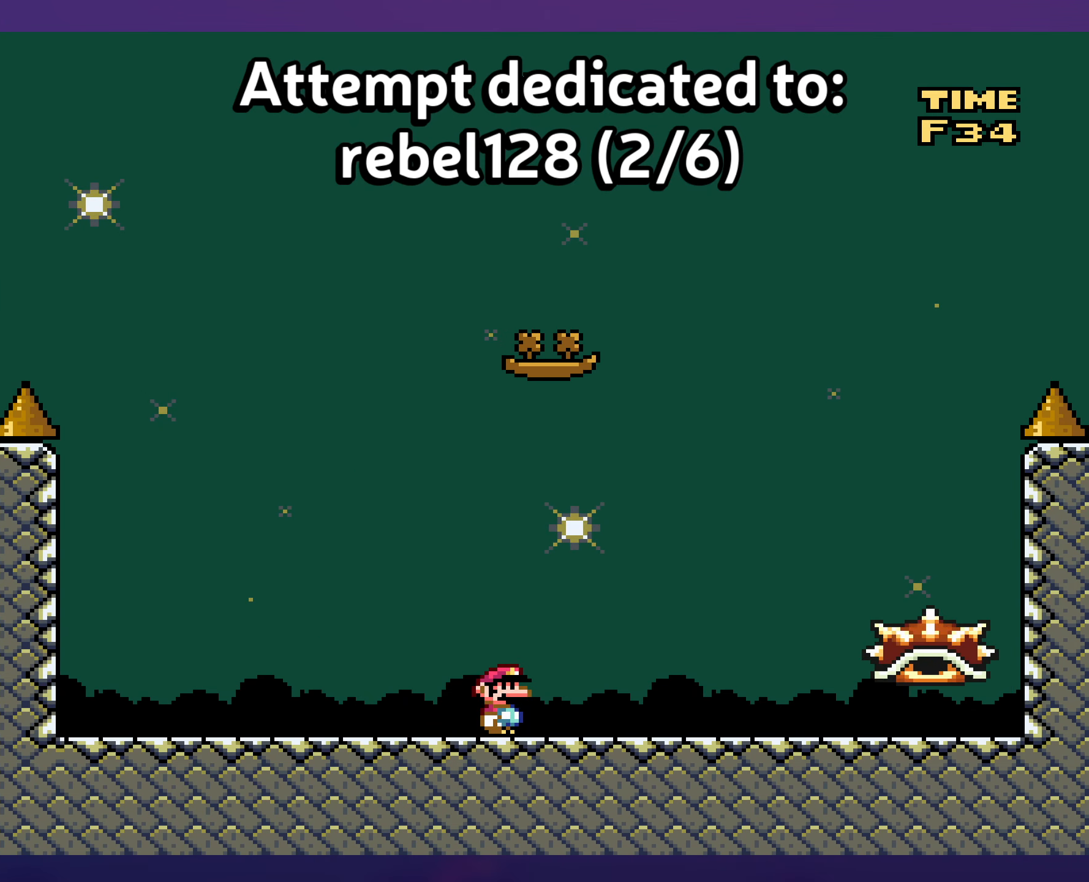
{"buttons": ["Y", "DPAD_RIGHT"], "events": [[150, "DPAD_RIGHT", "down"]]}
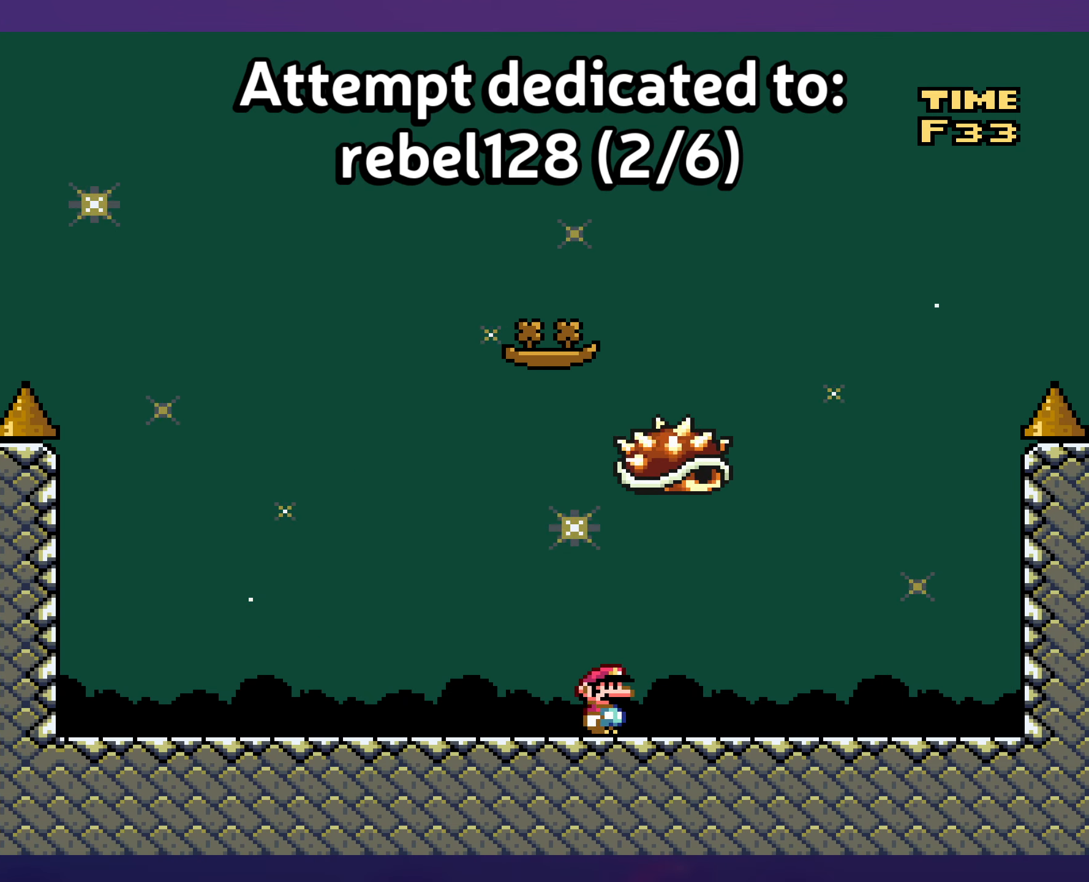
{"buttons": ["Y"], "events": [[150, "DPAD_RIGHT", "up"], [150, "DPAD_UP", "down"], [167, "DPAD_UP", "up"], [183, "DPAD_LEFT", "down"], [367, "DPAD_LEFT", "up"]]}
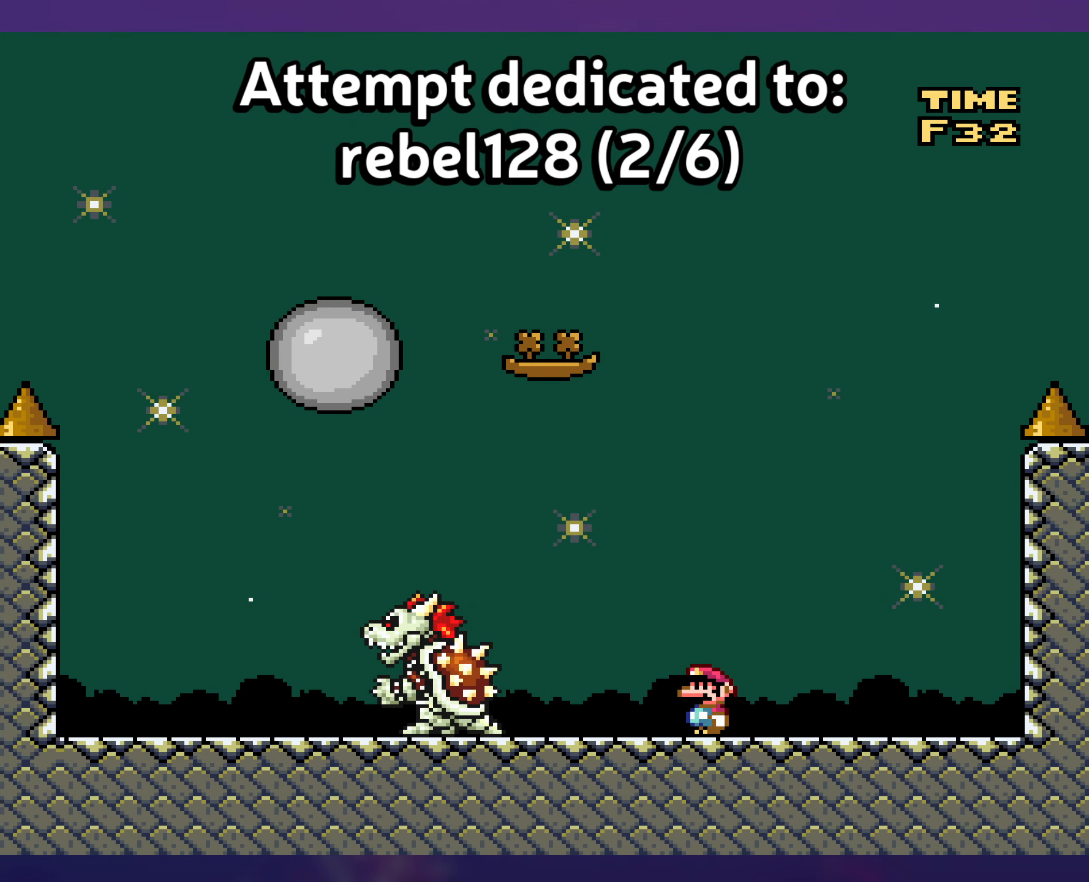
{"buttons": ["Y"], "events": [[300, "DPAD_LEFT", "down"], [433, "DPAD_LEFT", "up"]]}
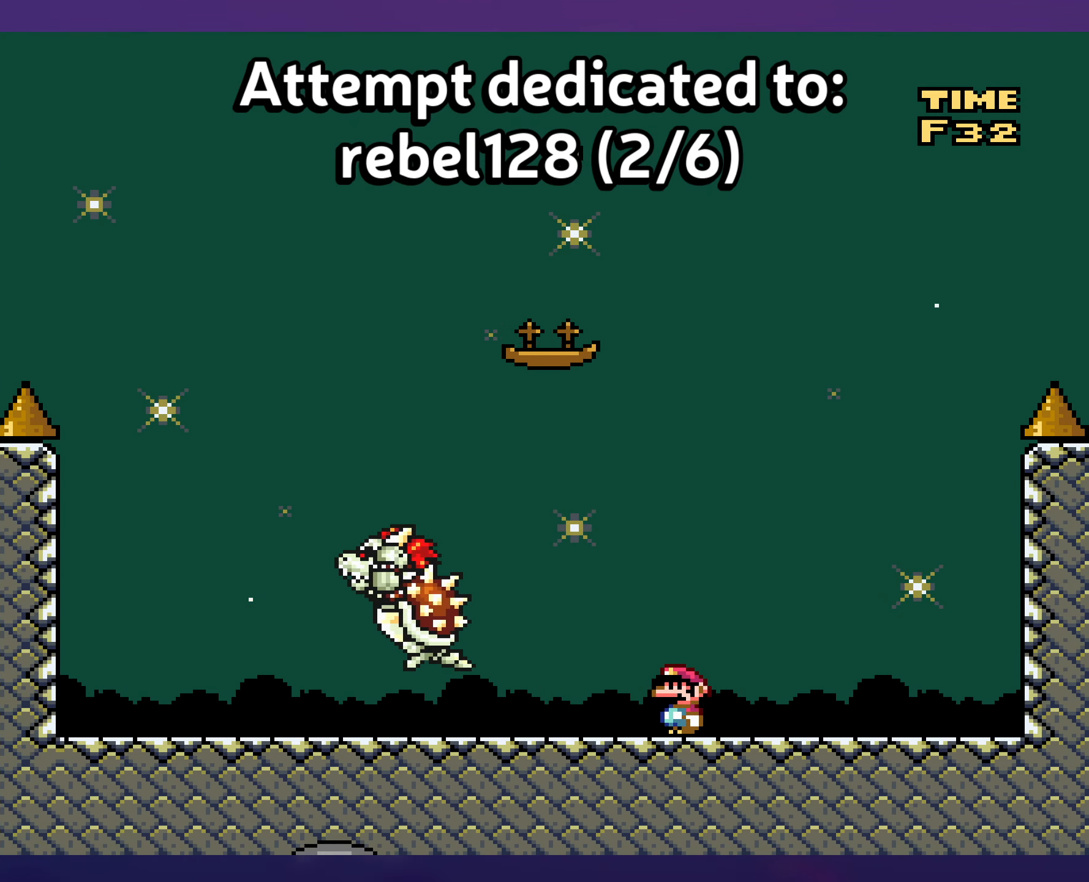
{"buttons": ["Y", "DPAD_LEFT"], "events": [[417, "DPAD_LEFT", "down"]]}
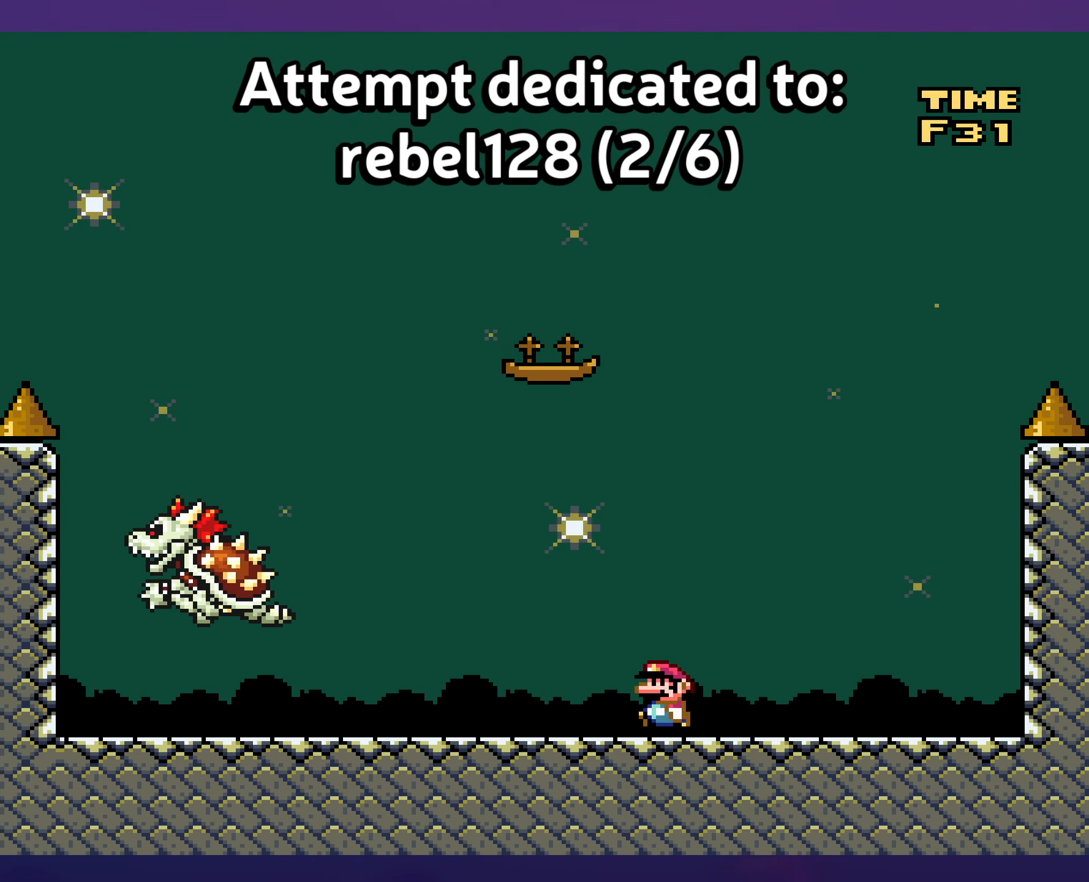
{"buttons": ["Y"], "events": [[150, "DPAD_LEFT", "up"]]}
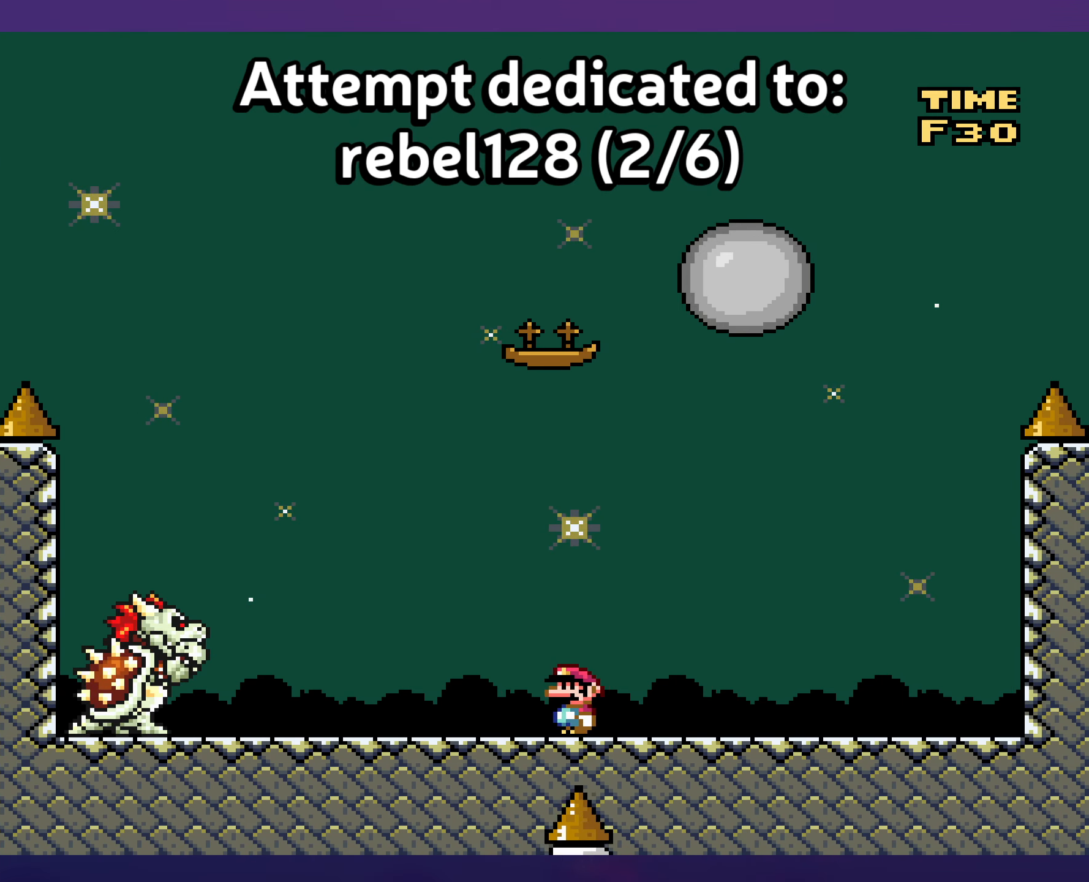
{"buttons": ["B", "Y", "DPAD_RIGHT"], "events": [[33, "B", "down"], [233, "DPAD_RIGHT", "down"], [283, "B", "up"], [500, "B", "down"]]}
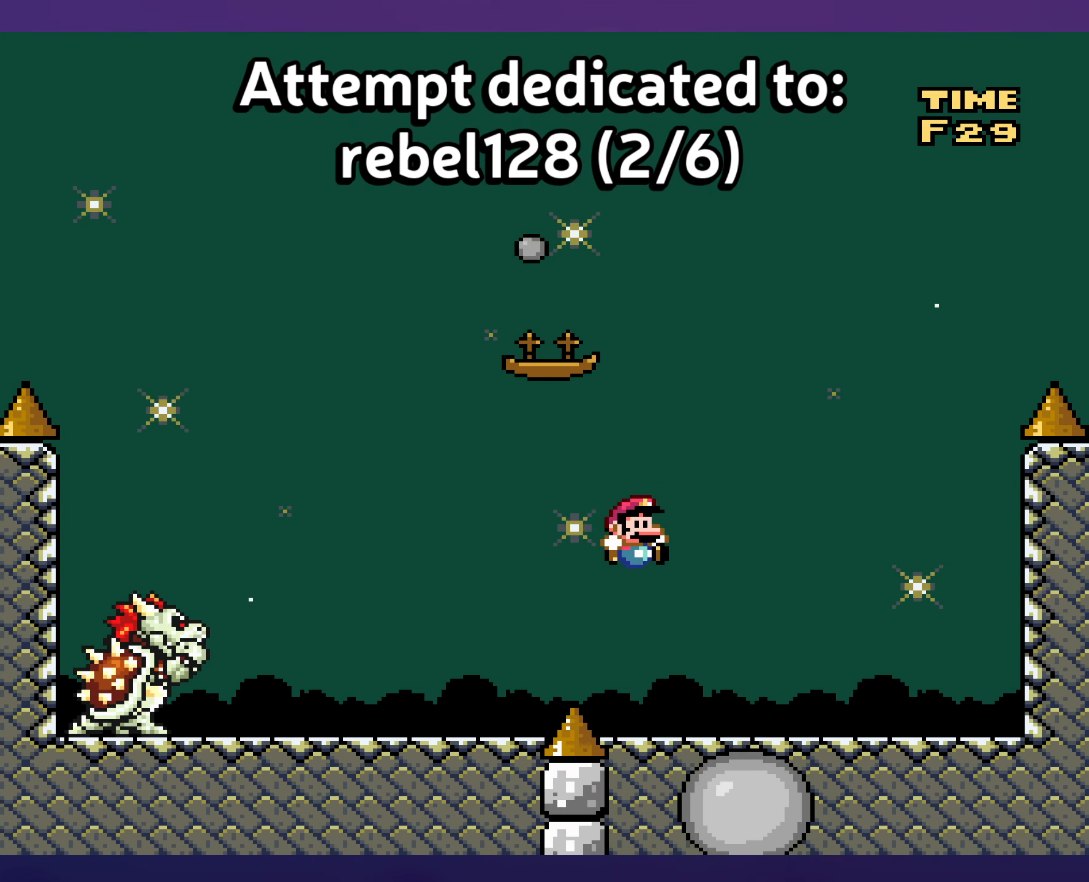
{"buttons": ["Y", "DPAD_RIGHT"], "events": [[117, "B", "up"]]}
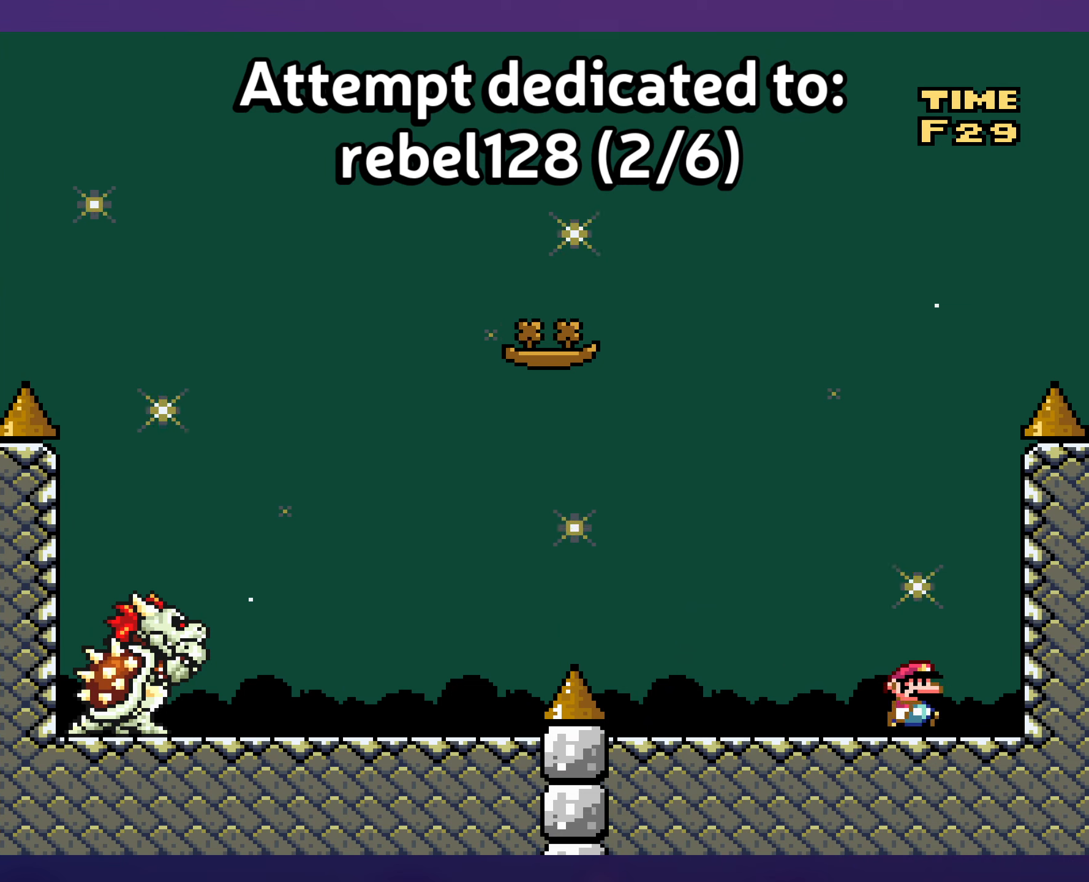
{"buttons": ["Y"], "events": [[167, "DPAD_RIGHT", "up"]]}
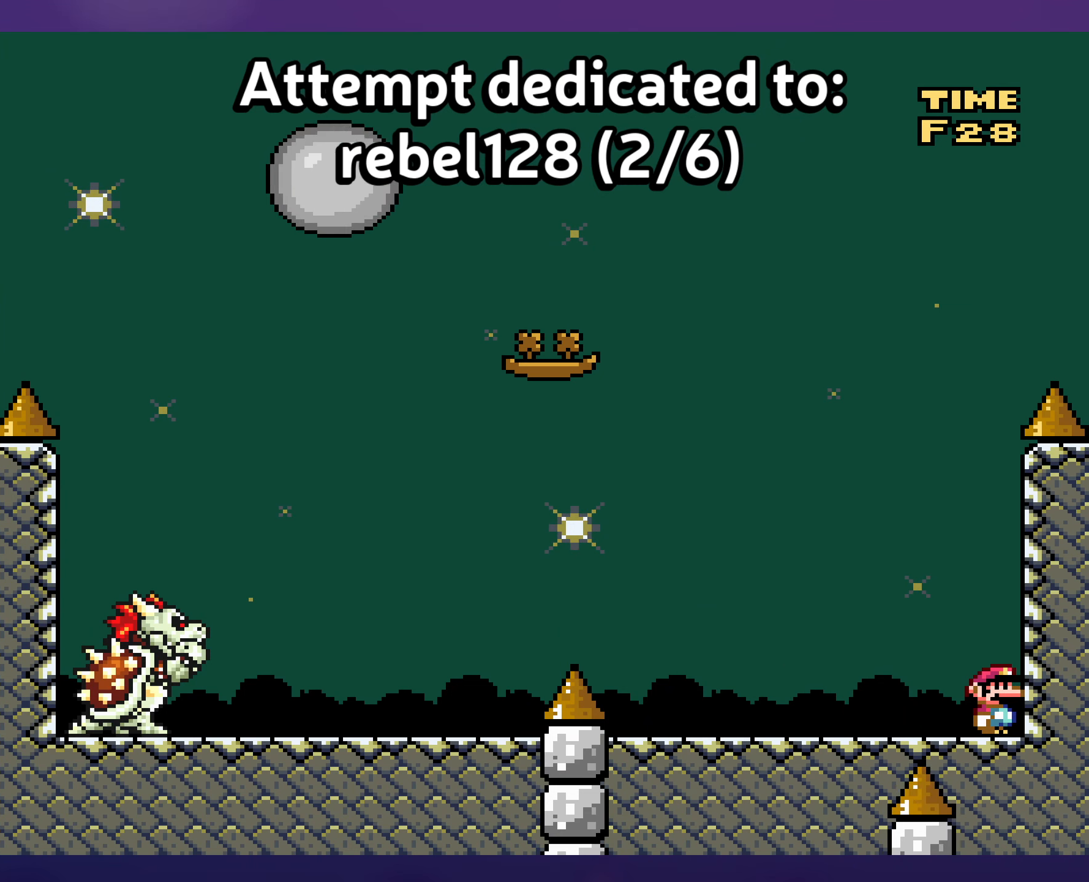
{"buttons": ["Y"], "events": []}
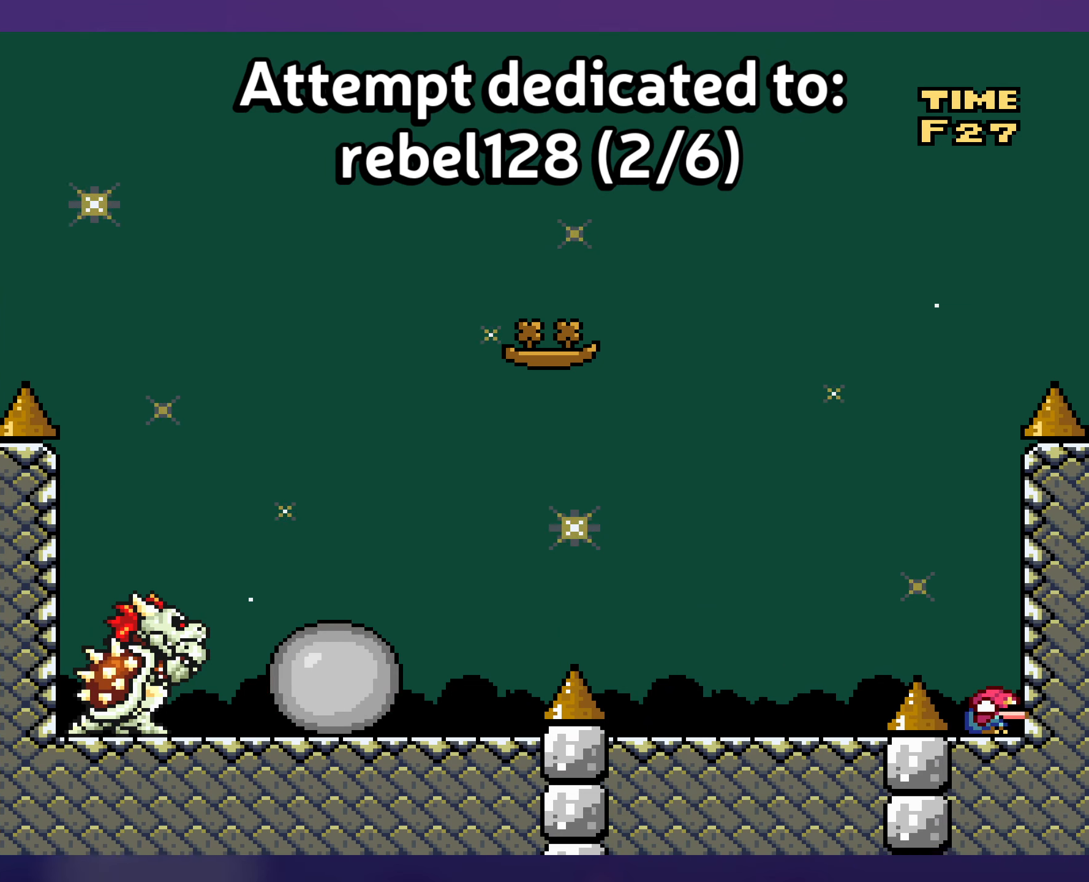
{"buttons": ["Y", "DPAD_LEFT"], "events": [[17, "DPAD_DOWN", "down"], [350, "B", "down"], [450, "DPAD_LEFT", "down"], [467, "DPAD_DOWN", "up"], [500, "B", "up"]]}
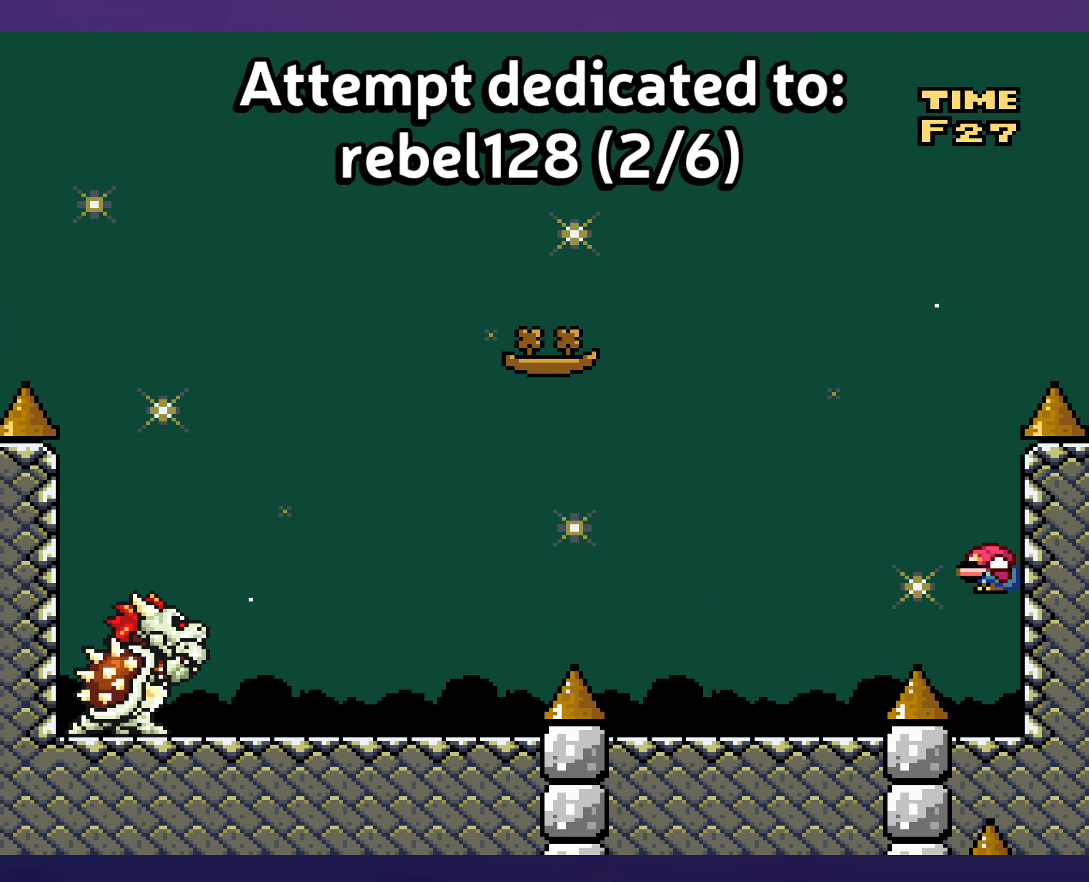
{"buttons": ["Y"], "events": [[67, "B", "down"], [234, "B", "up"], [484, "DPAD_LEFT", "up"]]}
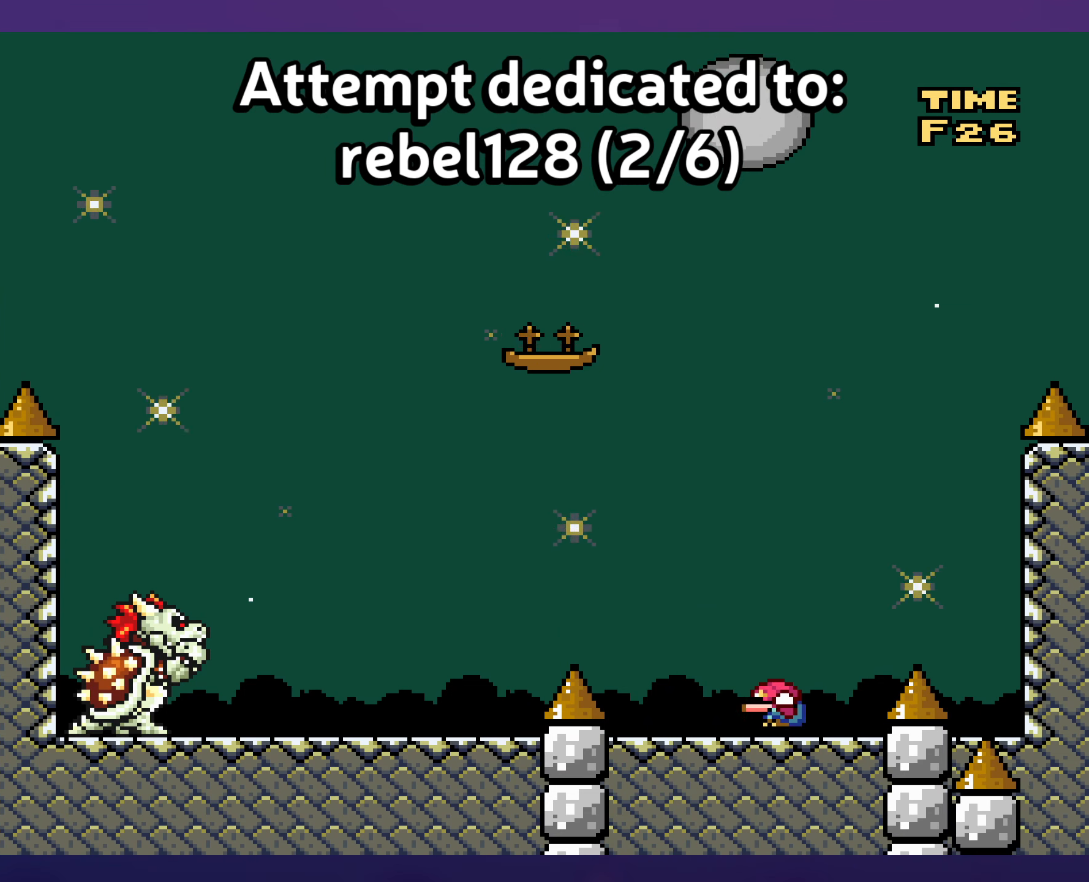
{"buttons": ["Y", "DPAD_LEFT"], "events": [[67, "DPAD_RIGHT", "down"], [150, "DPAD_RIGHT", "up"], [200, "DPAD_LEFT", "down"], [350, "B", "down"], [417, "B", "up"]]}
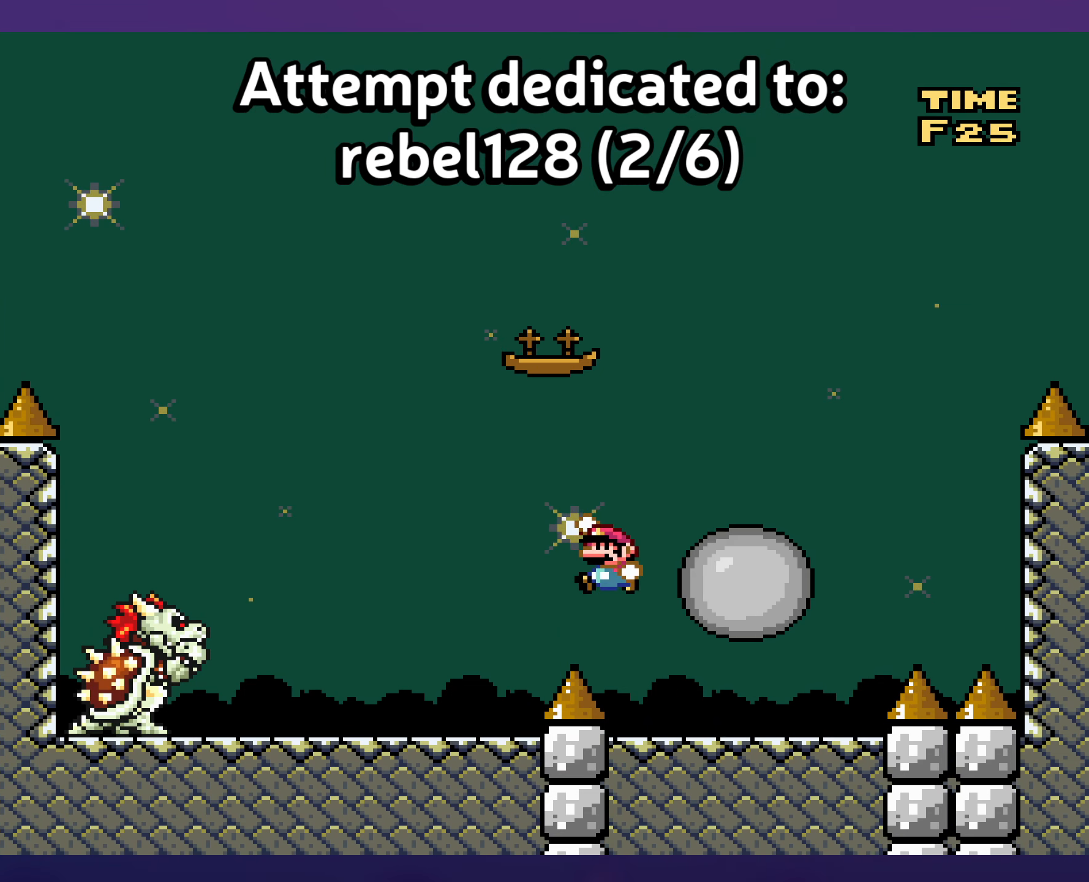
{"buttons": ["Y"], "events": [[17, "DPAD_LEFT", "up"], [184, "B", "down"], [234, "DPAD_RIGHT", "down"], [334, "B", "up"], [367, "DPAD_RIGHT", "up"]]}
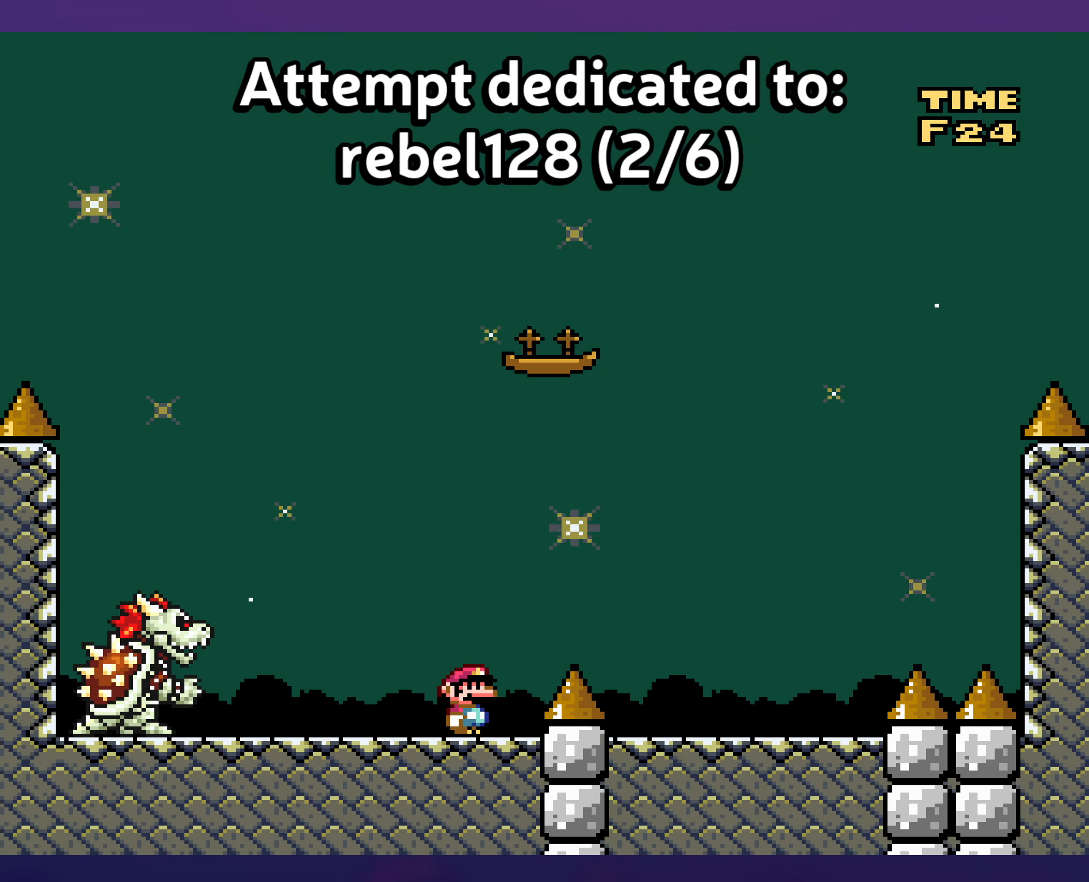
{"buttons": ["Y"], "events": []}
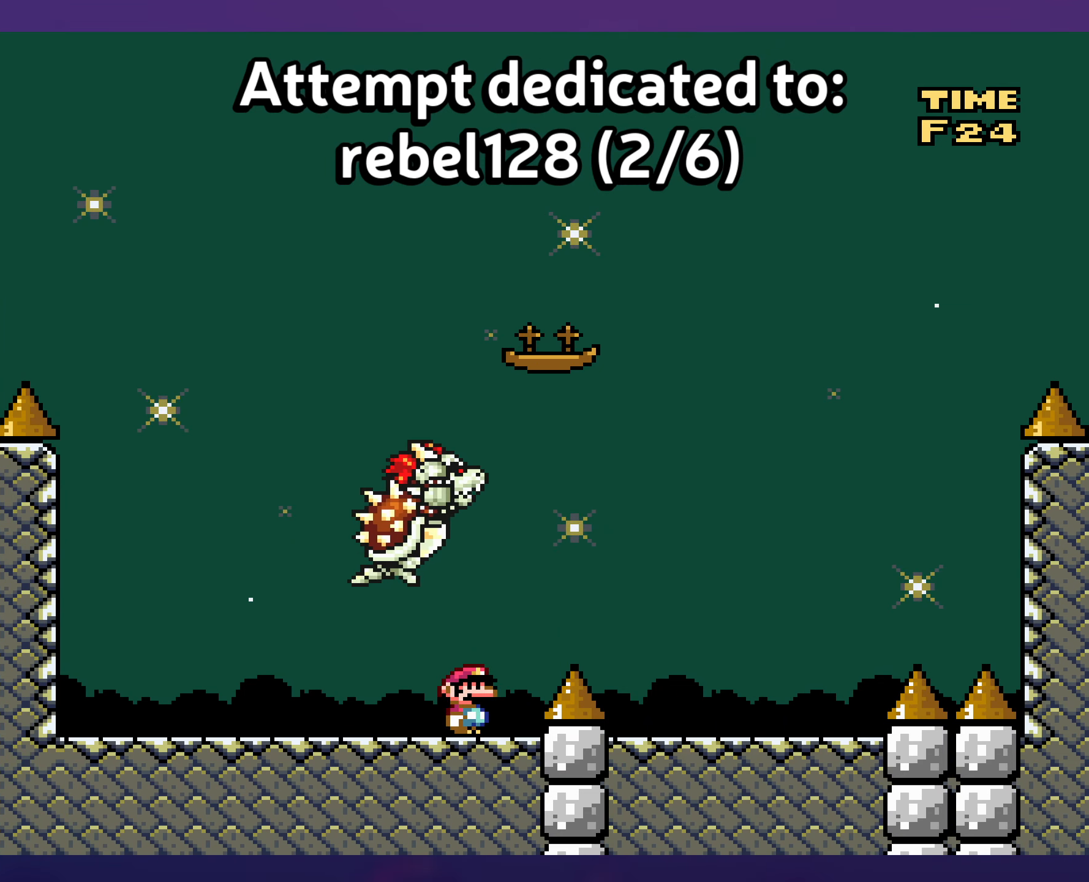
{"buttons": ["Y"], "events": [[150, "DPAD_LEFT", "down"], [334, "DPAD_LEFT", "up"]]}